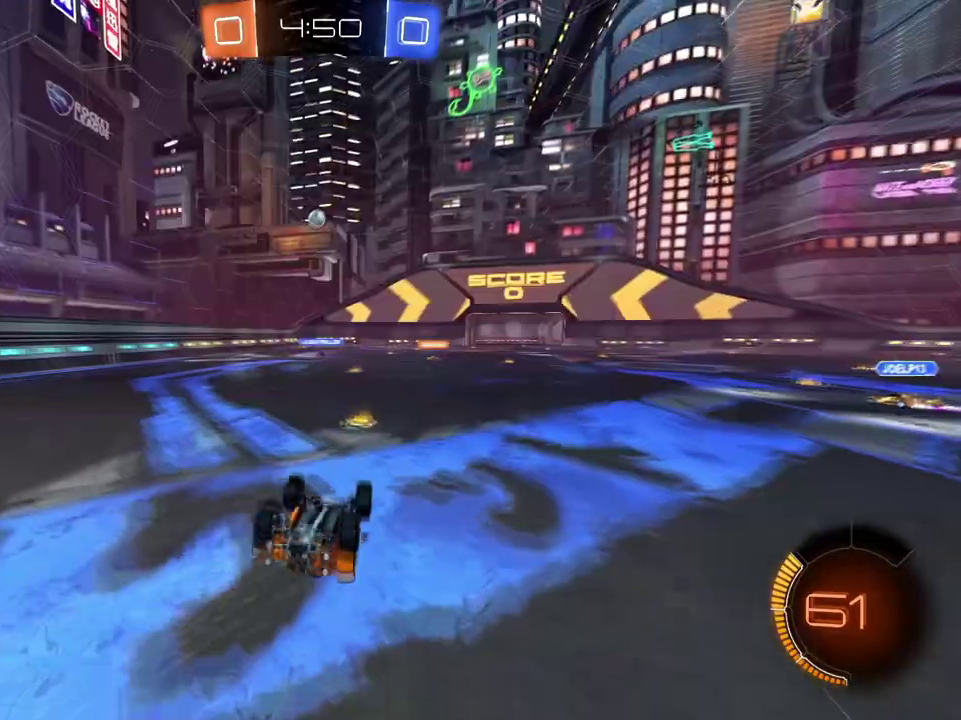
Gameplay with a controller (Xbox layout); each line is a JSON object with the inputs held at the frame after it. "events" lists button and stick changes between this image and that frame as [ms after this image, input, new state], when the widget could be followed in between.
{"buttons": ["R2"], "left_stick": "center", "right_stick": "center", "events": []}
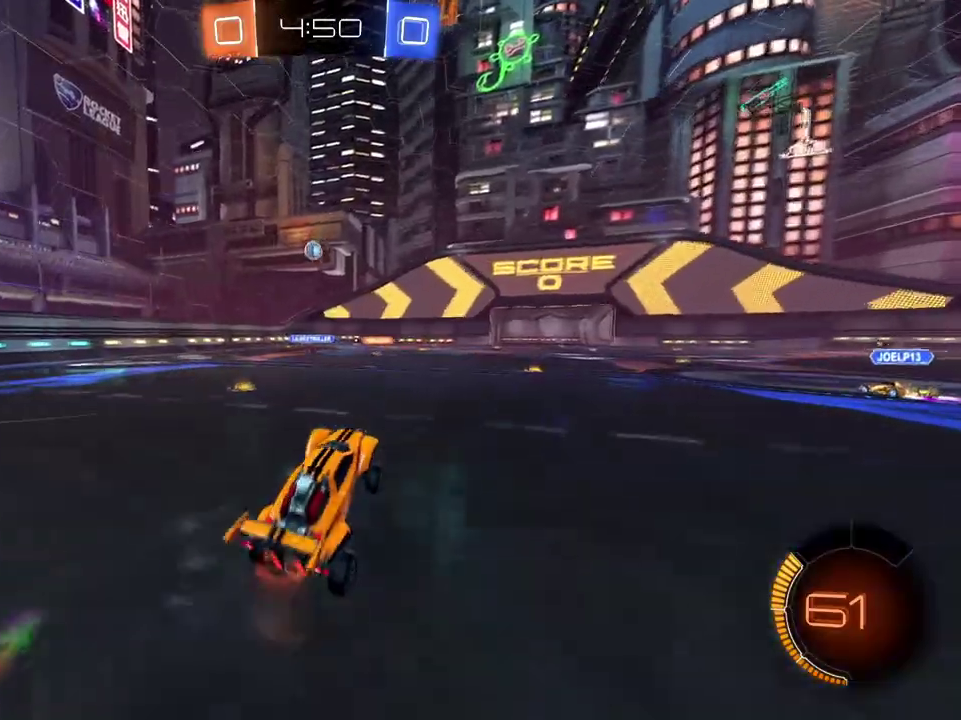
{"buttons": ["R2"], "left_stick": "center", "right_stick": "center", "events": []}
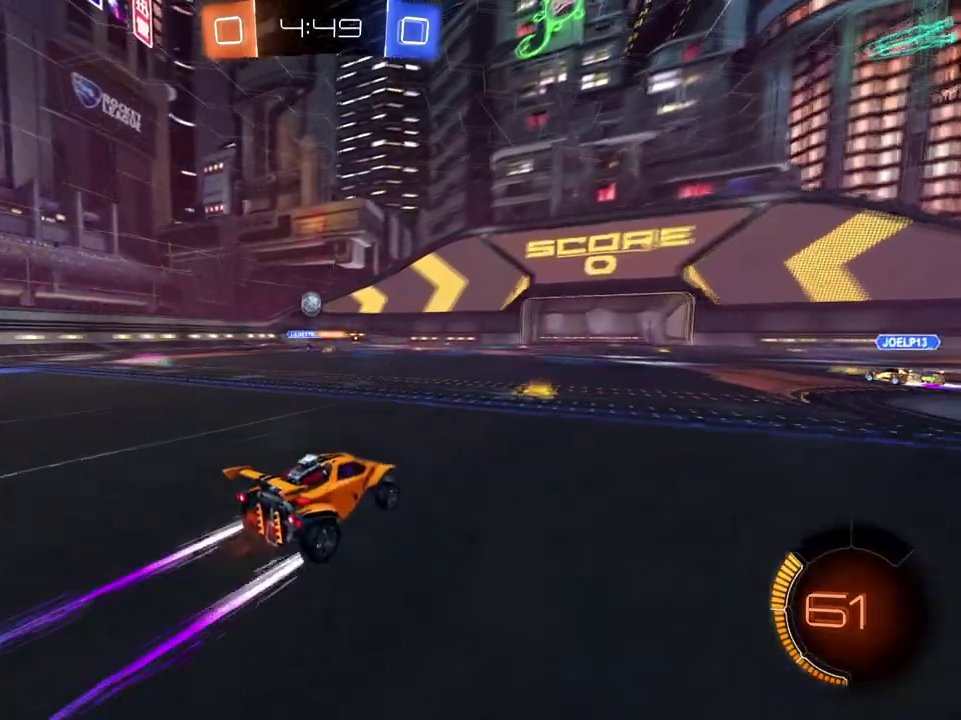
{"buttons": ["R2"], "left_stick": "center", "right_stick": "center", "events": [[333, "left_stick", "right"], [417, "left_stick", "center"]]}
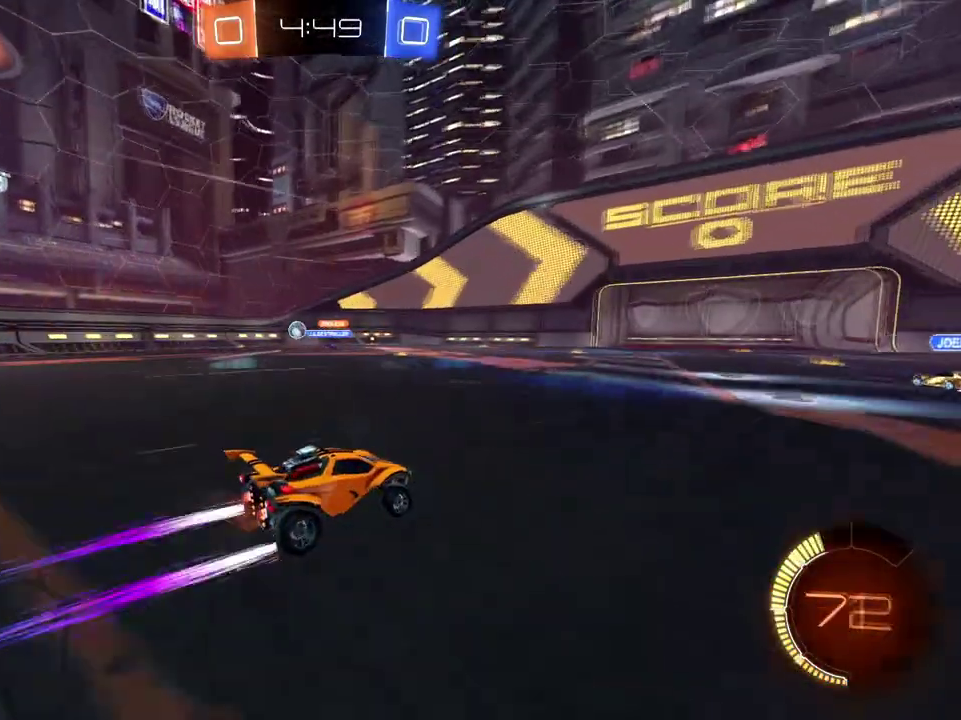
{"buttons": ["B", "R2"], "left_stick": "center", "right_stick": "center", "events": [[150, "X", "down"], [234, "X", "up"], [250, "left_stick", "left"], [401, "B", "down"], [401, "left_stick", "center"]]}
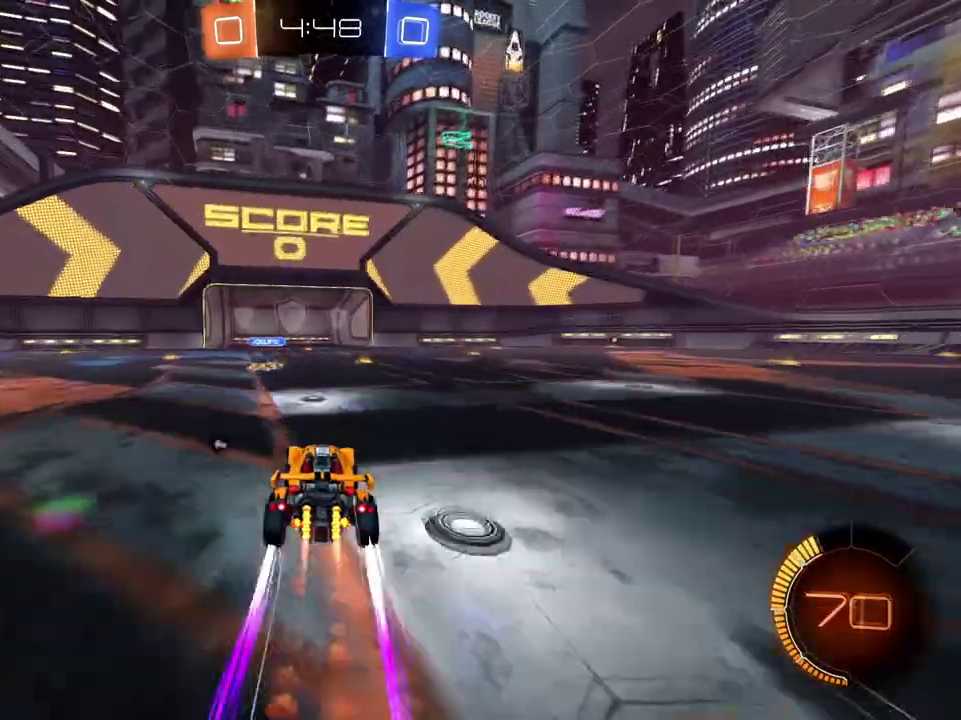
{"buttons": [], "left_stick": "center", "right_stick": "center", "events": [[33, "B", "up"], [100, "X", "down"], [183, "R2", "up"], [200, "X", "up"]]}
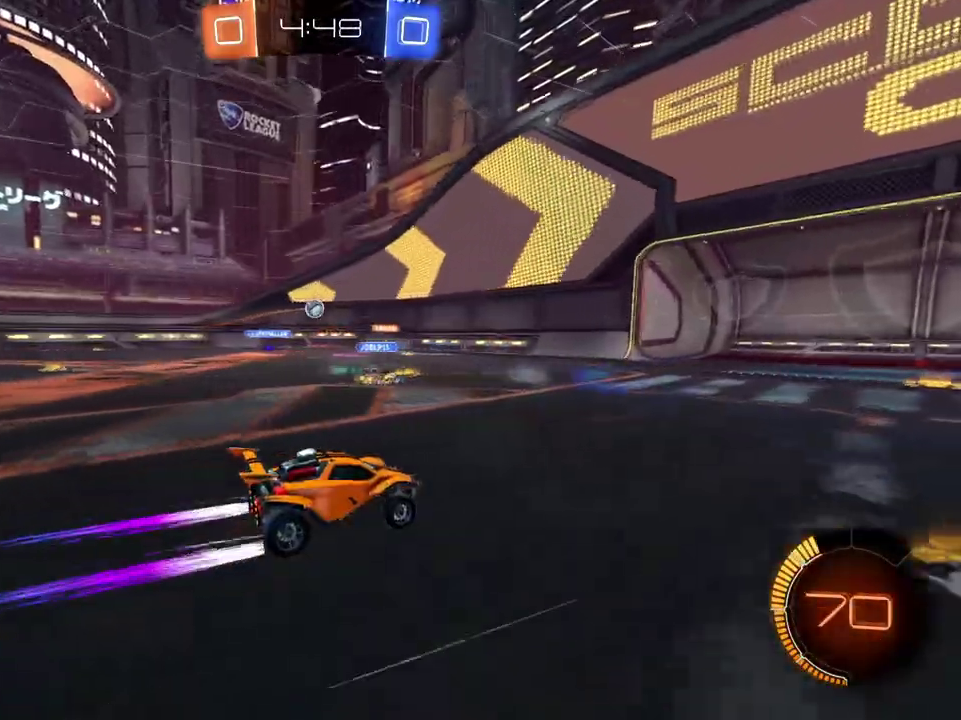
{"buttons": [], "left_stick": "center", "right_stick": "center", "events": []}
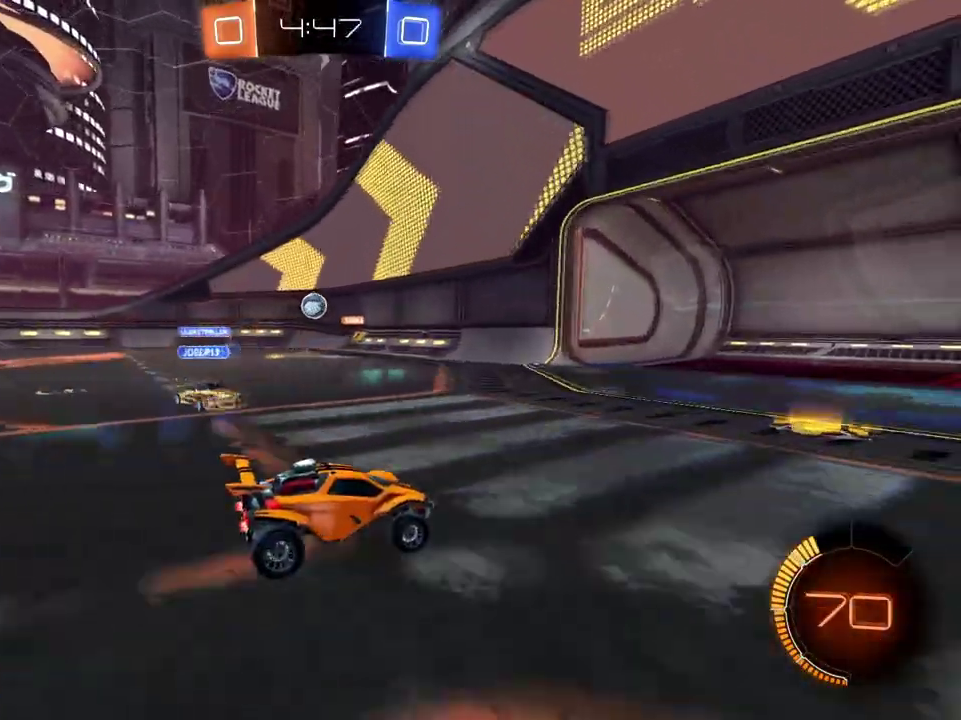
{"buttons": ["Y", "R2"], "left_stick": "left", "right_stick": "center", "events": [[83, "left_stick", "left"], [400, "R2", "down"], [433, "Y", "down"]]}
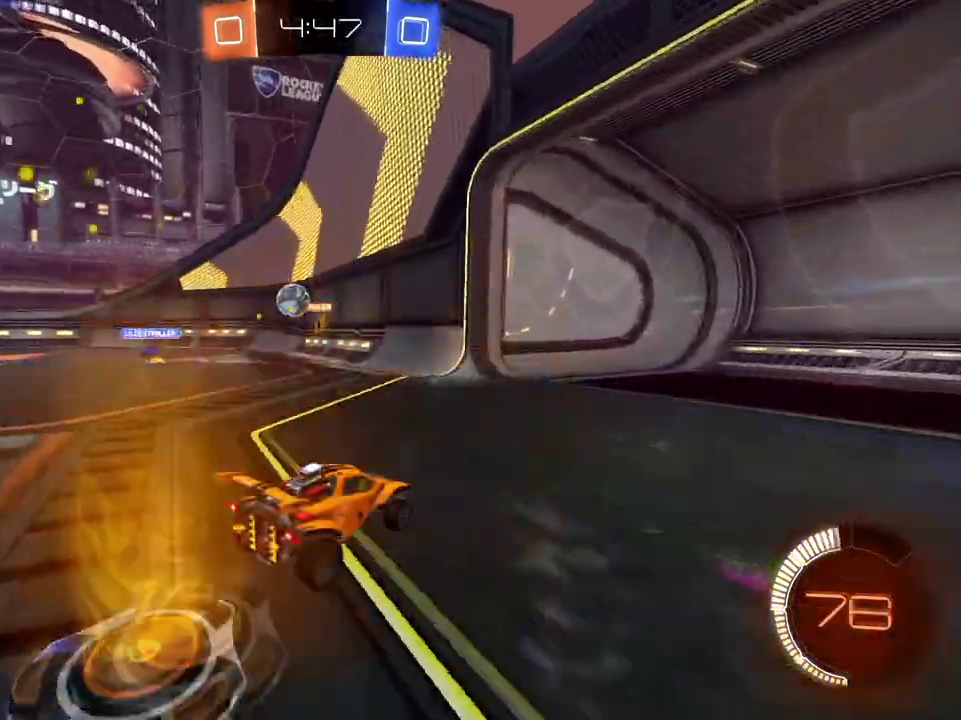
{"buttons": ["A", "B", "R2"], "left_stick": "down-left", "right_stick": "center", "events": [[34, "Y", "up"], [134, "R2", "up"], [184, "L2", "down"], [234, "R2", "down"], [317, "L2", "up"], [451, "A", "down"], [451, "B", "down"], [451, "left_stick", "down-left"]]}
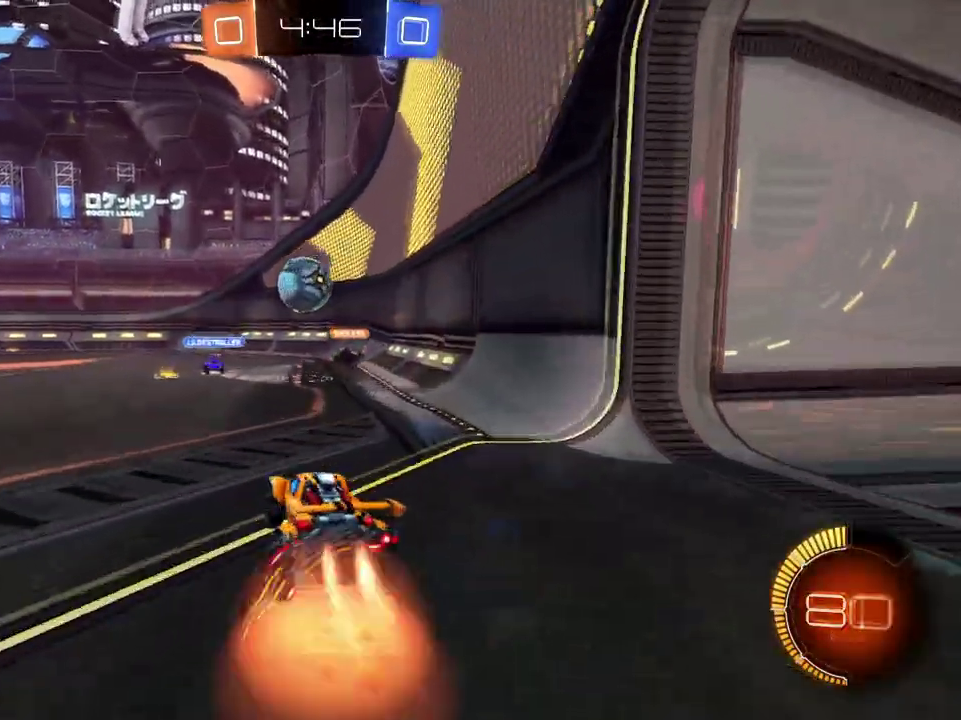
{"buttons": ["A", "B", "Y", "R2"], "left_stick": "up-right", "right_stick": "center", "events": [[16, "R2", "up"], [66, "R2", "down"], [166, "A", "up"], [166, "left_stick", "center"], [300, "left_stick", "up-right"], [383, "A", "down"], [417, "Y", "down"]]}
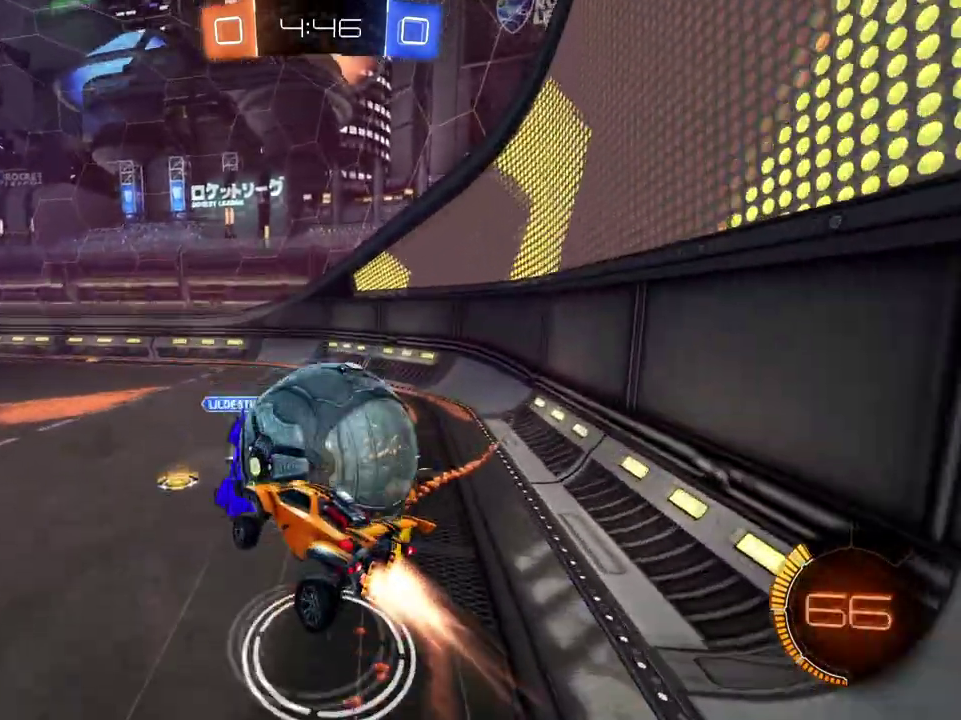
{"buttons": ["R2"], "left_stick": "up-right", "right_stick": "center", "events": [[134, "A", "up"], [201, "B", "up"], [434, "Y", "up"]]}
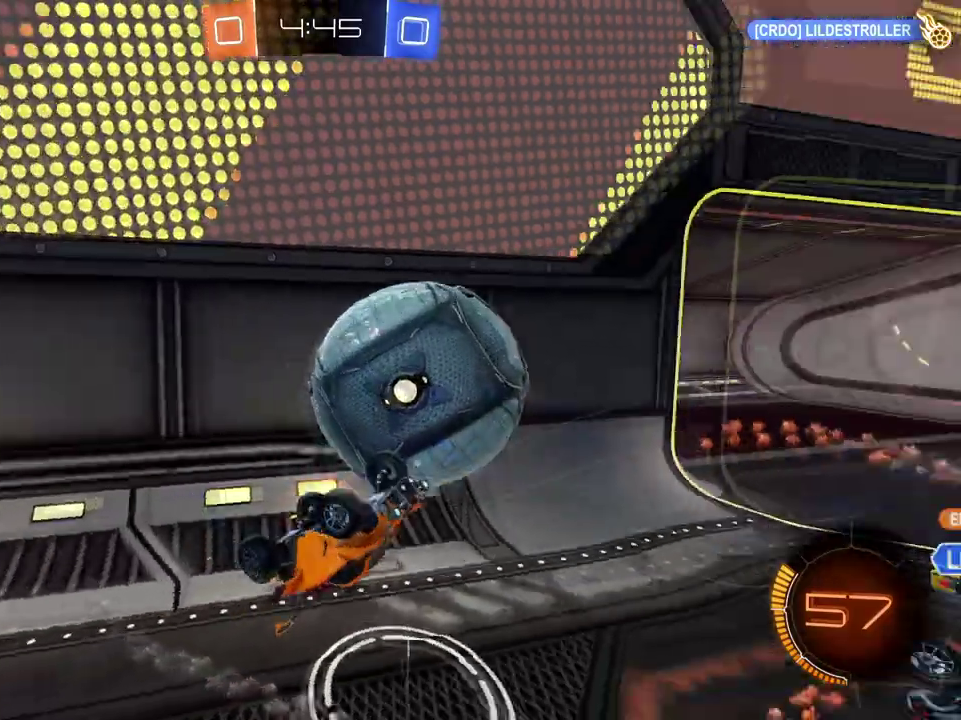
{"buttons": ["R2"], "left_stick": "up", "right_stick": "center", "events": [[50, "left_stick", "up"]]}
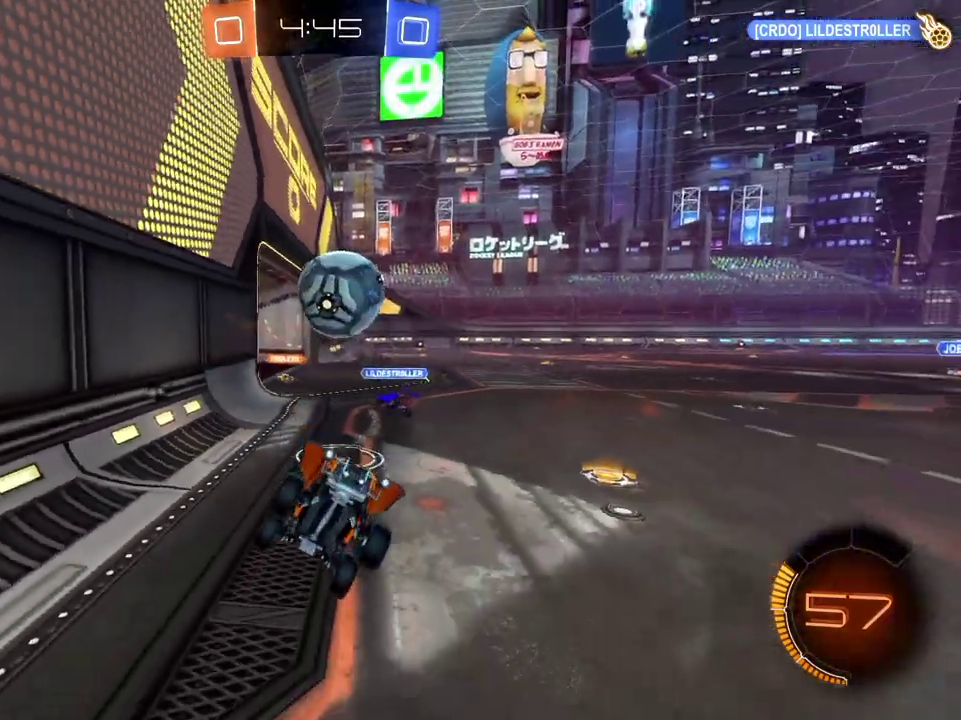
{"buttons": ["L2"], "left_stick": "right", "right_stick": "center", "events": [[117, "left_stick", "up-left"], [267, "R2", "up"], [284, "L2", "down"], [367, "left_stick", "center"], [418, "left_stick", "right"]]}
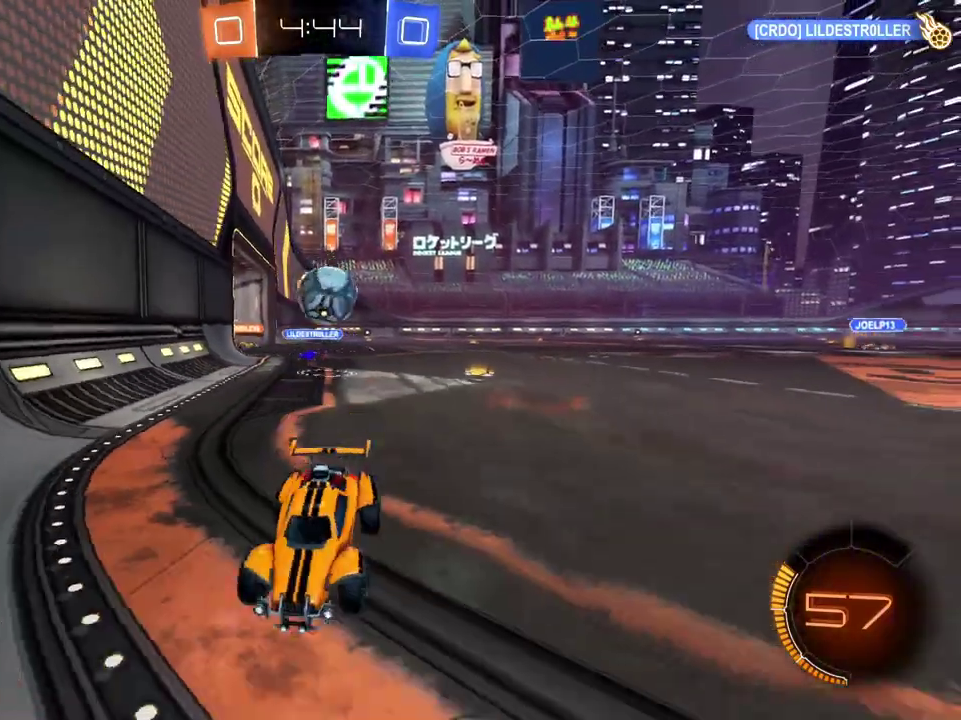
{"buttons": ["L2"], "left_stick": "right", "right_stick": "center", "events": []}
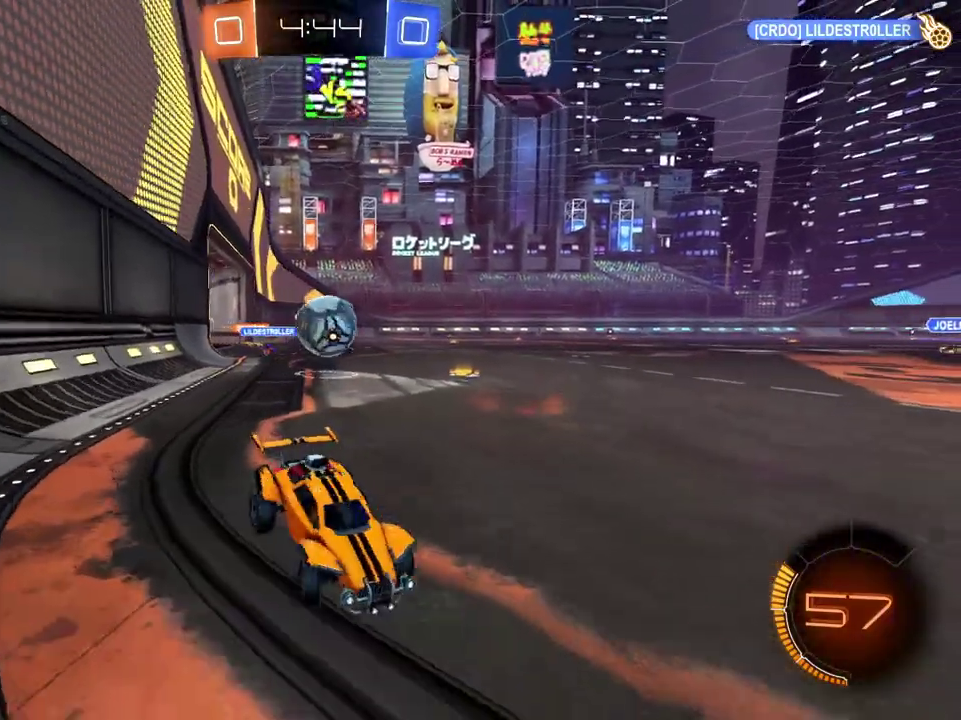
{"buttons": ["L2"], "left_stick": "right", "right_stick": "center", "events": []}